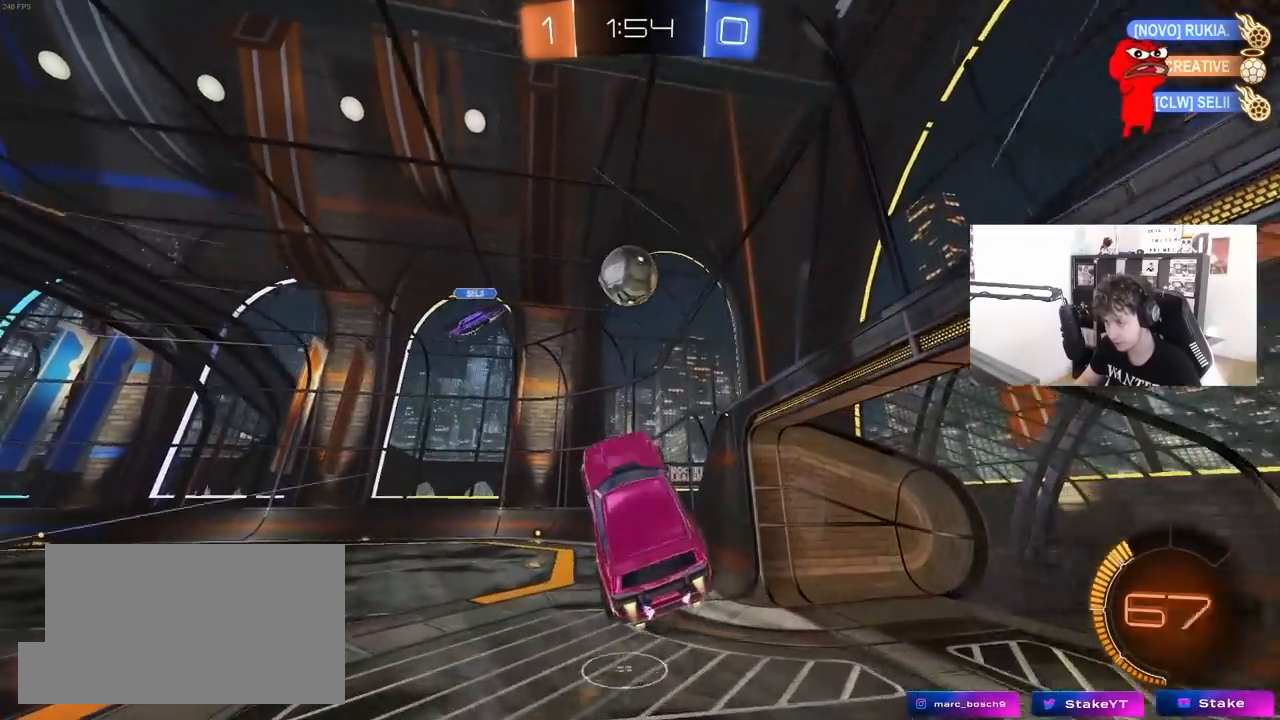
Gameplay with keyboard and mouse; each line is a JSON object with the keys and mouse buttons held at the frame after it. "events" lists presses ("down") and releases ("up") of "1", "2", "3", "4", "5", "a", "alt", "c", "caps_lock", "ctrl", "d", "e", "f", "g", "q", "r", "s", "shift", "space", "t", "tab", "v", "w", "x", "z", "mouse_left", "mouse_wheel" and "mouse_right" between this image and that frame as [ms after this image, input, new state], when the widget could be followed in between. "mouse_left", "mouse_wheel", "mouse_right" = the "left", "wheel", "right" buttons of the "mouse" list. No other keys are recorded. "wheel" means that the mouse wheel is clicked or scrolled. "mouse_move" is the direction in which the mouse moves at that frame (one of eight, or "still"), when it could be read.
{"keys": ["a", "w"], "mouse": ["left"], "mouse_move": "up", "events": [[17, "shift", "down"], [100, "shift", "up"], [100, "w", "down"], [150, "d", "down"], [200, "a", "up"], [200, "w", "up"], [333, "d", "up"], [383, "a", "down"], [433, "w", "down"]]}
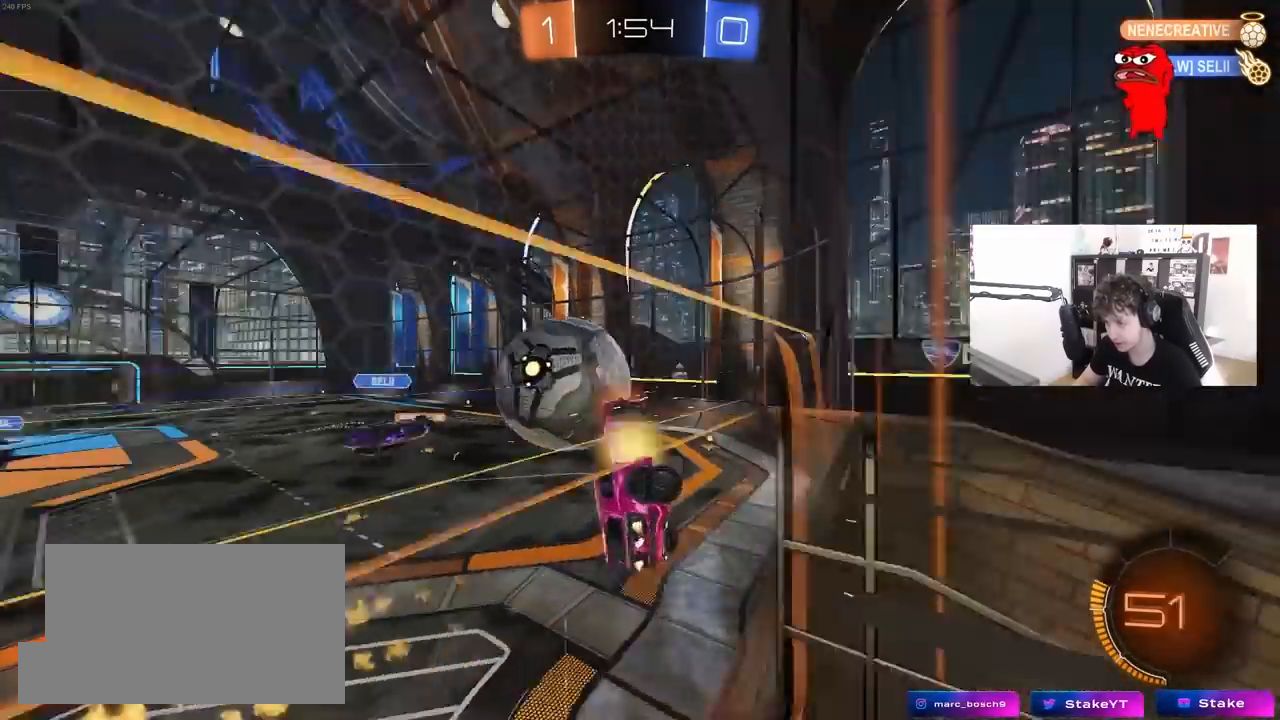
{"keys": ["a", "w"], "mouse": [], "mouse_move": "still", "events": [[67, "mouse_left", "up"]]}
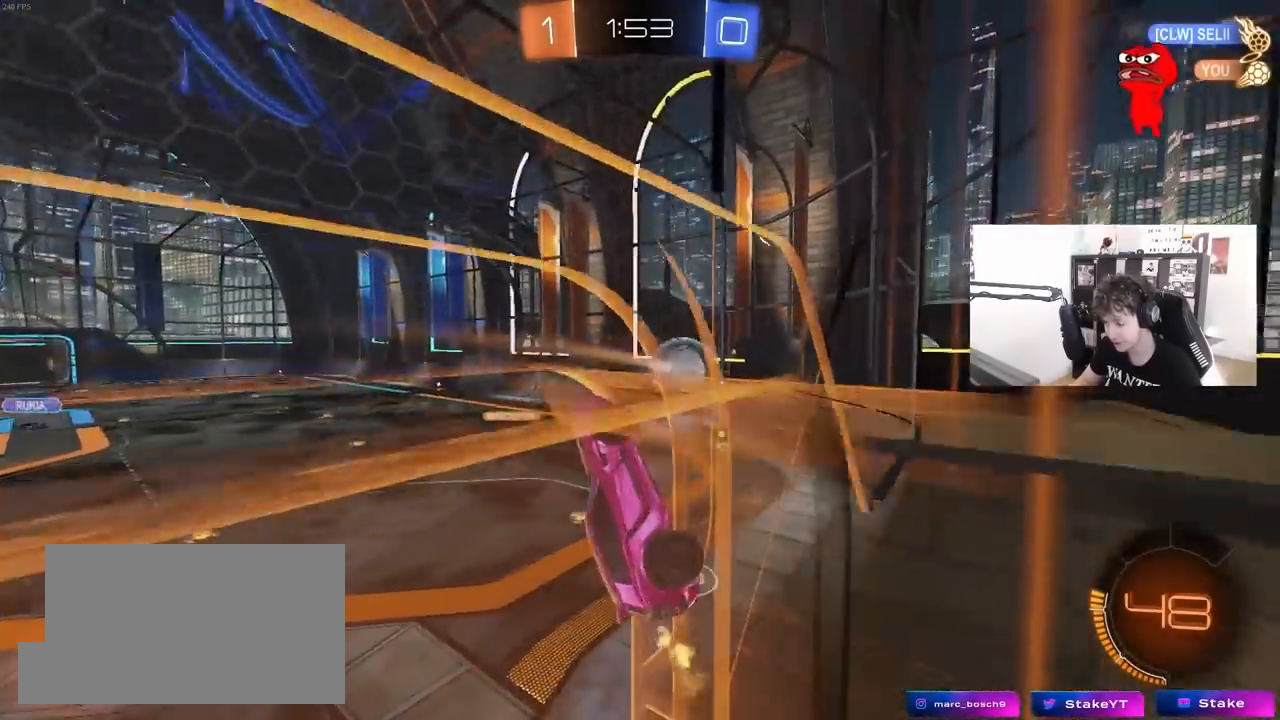
{"keys": ["a", "w"], "mouse": [], "mouse_move": "still", "events": []}
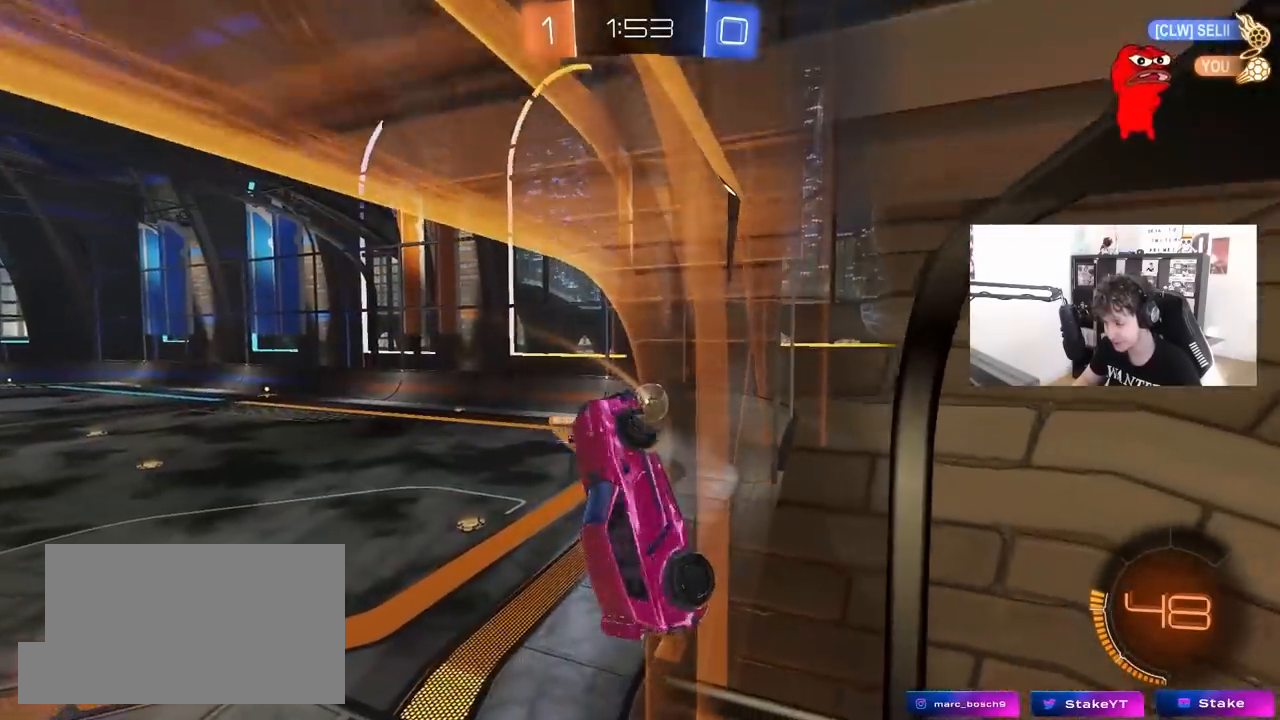
{"keys": ["a", "w"], "mouse": [], "mouse_move": "still", "events": []}
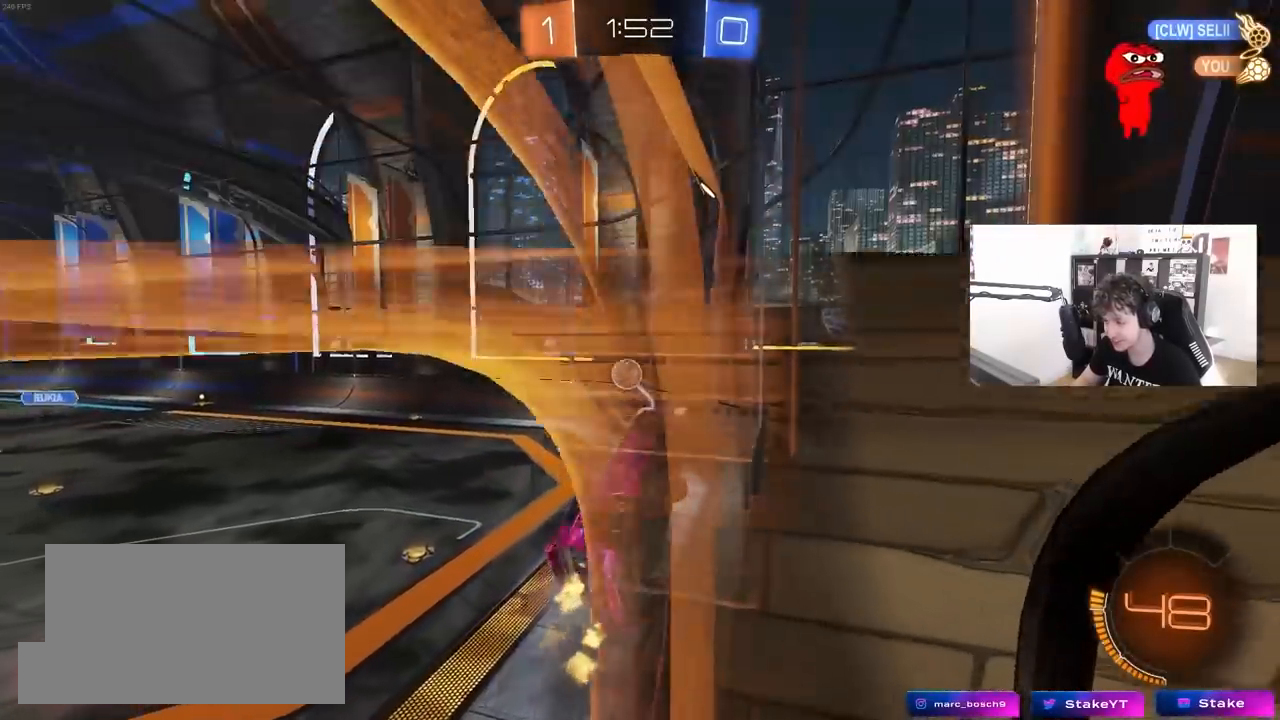
{"keys": ["a", "w"], "mouse": [], "mouse_move": "still", "events": [[67, "shift", "down"], [167, "shift", "up"], [217, "a", "up"], [217, "d", "down"], [300, "d", "up"], [350, "a", "down"]]}
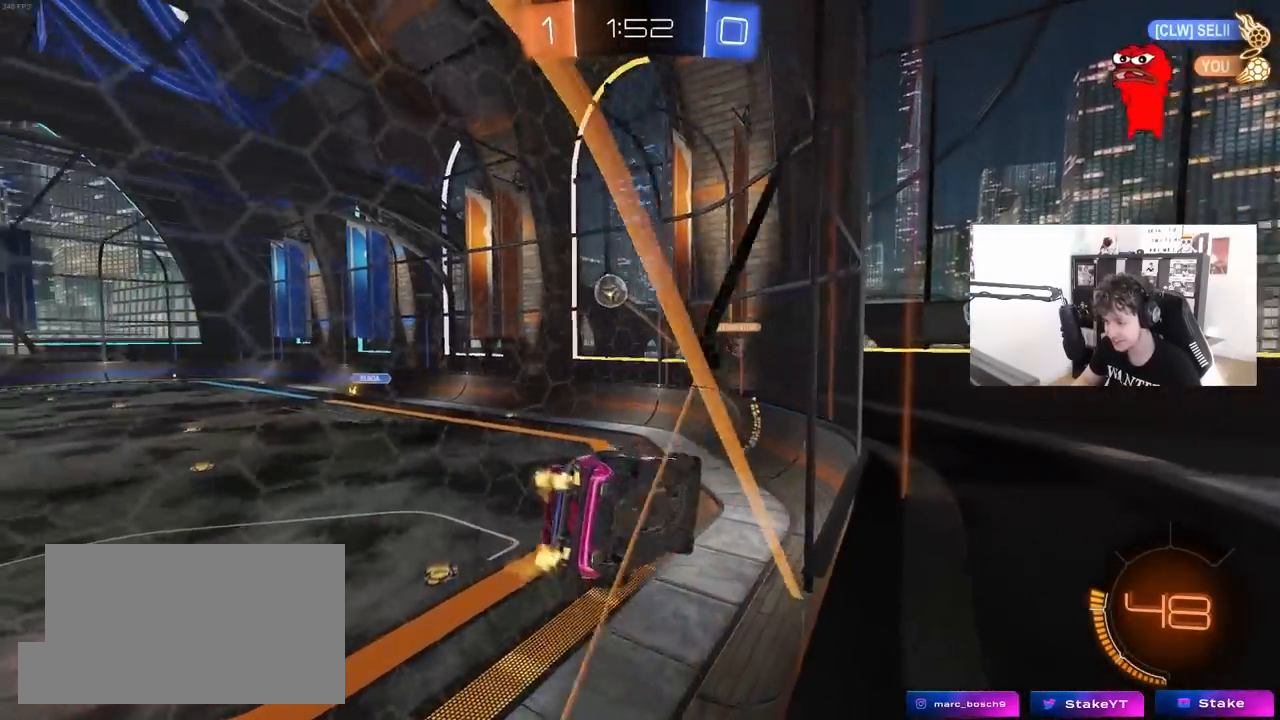
{"keys": ["d", "s"], "mouse": [], "mouse_move": "up", "events": [[83, "w", "up"], [133, "s", "down"], [183, "a", "up"], [183, "mouse_right", "down"], [233, "d", "down"], [317, "shift", "down"], [367, "mouse_right", "up"], [467, "shift", "up"]]}
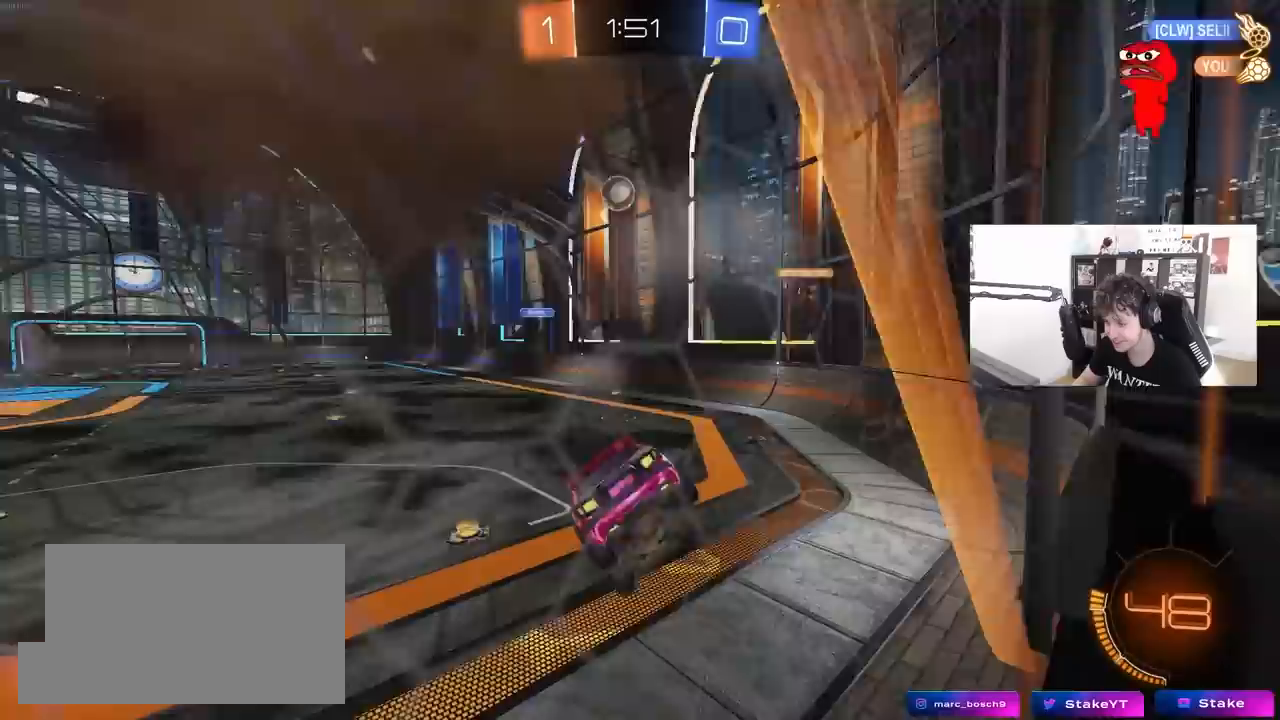
{"keys": ["a", "shift", "w"], "mouse": [], "mouse_move": "still", "events": [[17, "d", "up"], [50, "a", "down"], [100, "s", "up"], [150, "a", "up"], [250, "w", "down"], [333, "mouse_right", "down"], [433, "a", "down"], [483, "mouse_right", "up"], [483, "shift", "down"]]}
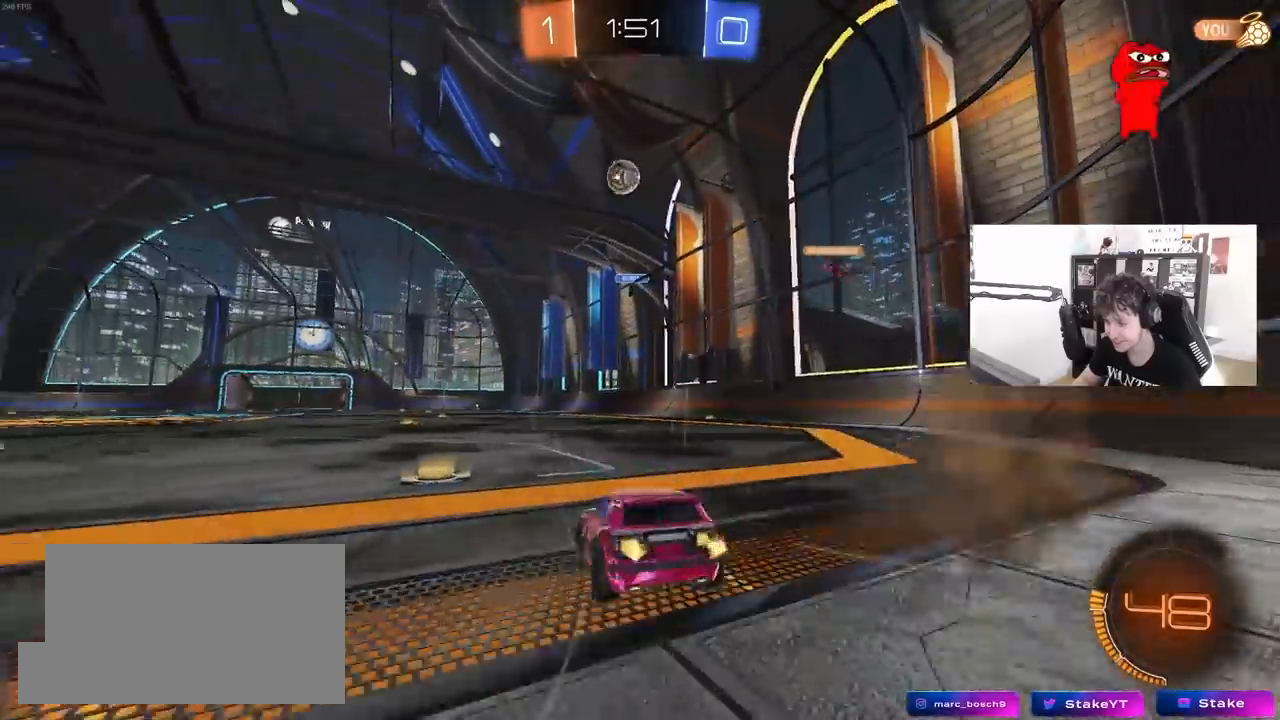
{"keys": ["a", "w"], "mouse": [], "mouse_move": "still", "events": [[67, "shift", "up"]]}
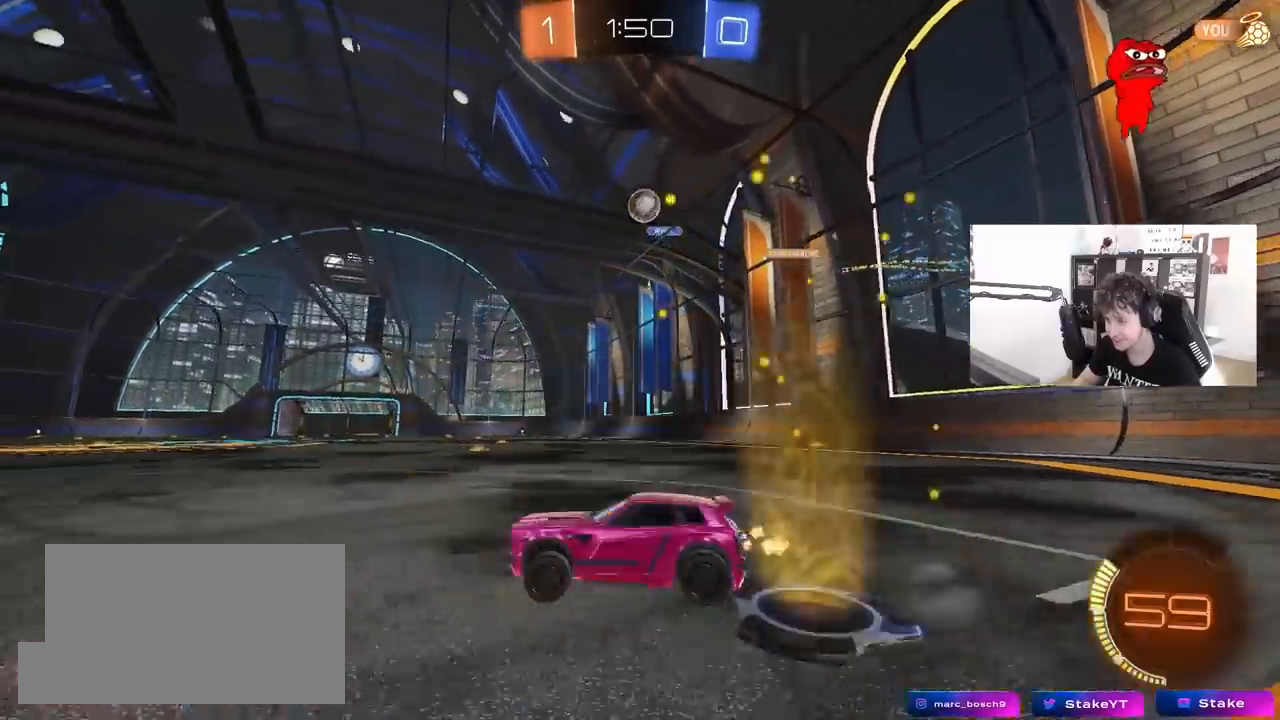
{"keys": ["d", "shift", "w"], "mouse": [], "mouse_move": "still", "events": [[233, "a", "up"], [317, "d", "down"], [417, "shift", "down"]]}
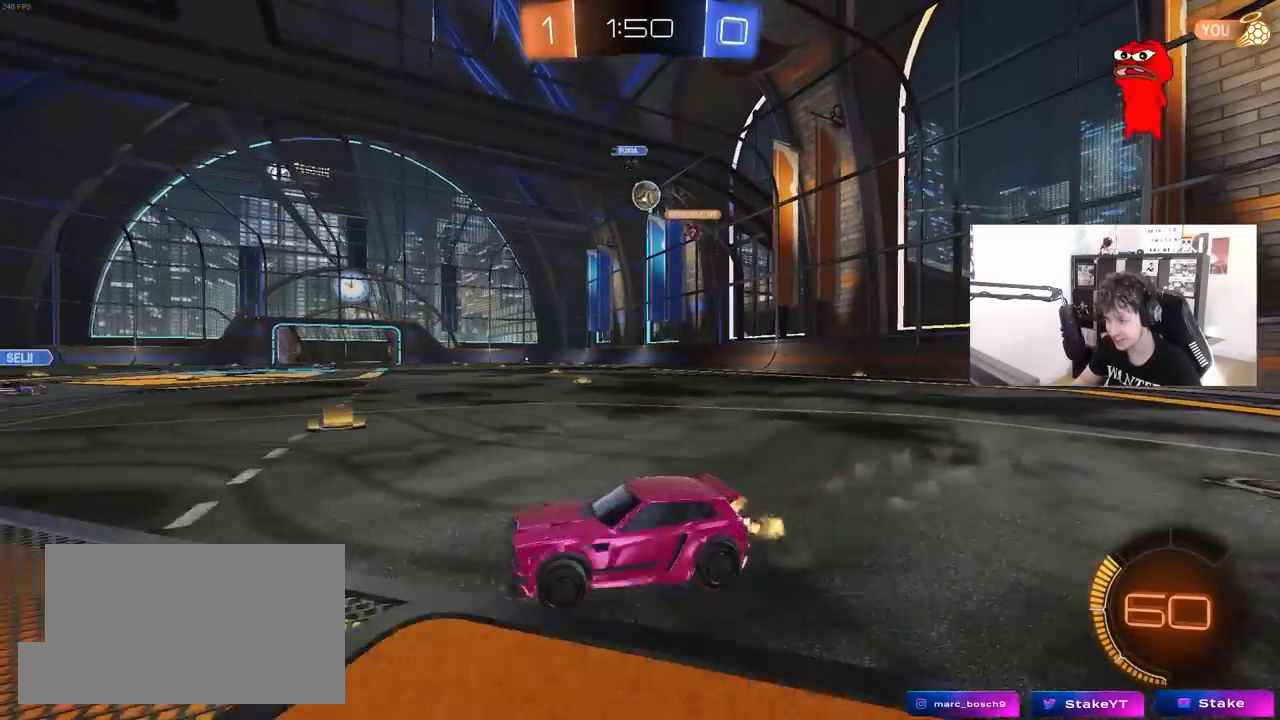
{"keys": ["d", "w"], "mouse": [], "mouse_move": "still", "events": [[17, "shift", "up"]]}
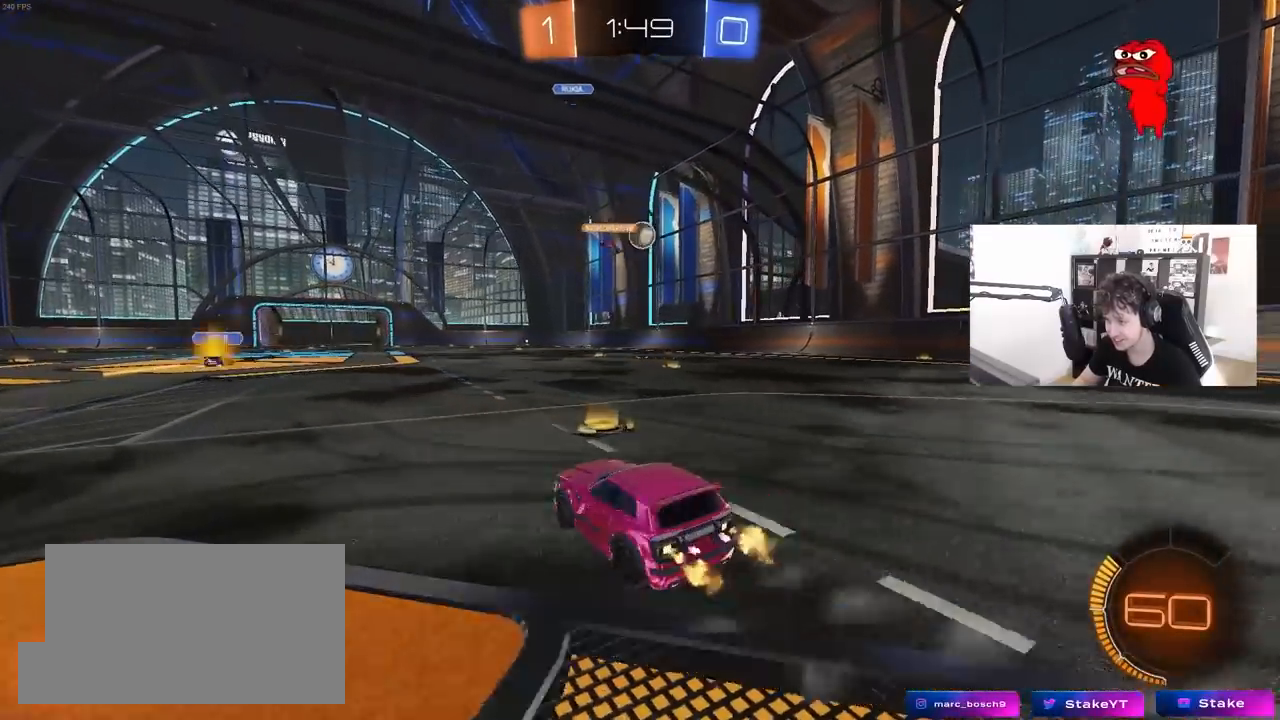
{"keys": ["w"], "mouse": ["left"], "mouse_move": "still", "events": [[67, "mouse_left", "down"], [167, "d", "up"], [267, "d", "down"], [400, "d", "up"]]}
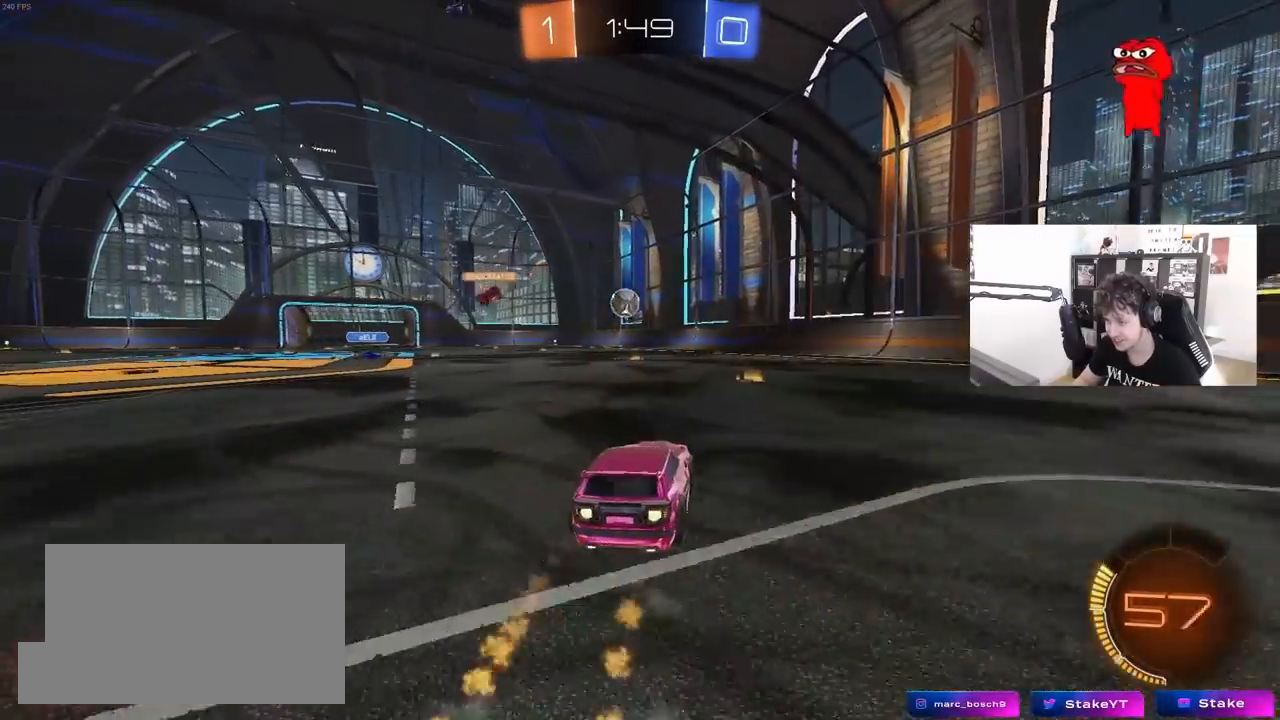
{"keys": ["d", "w"], "mouse": [], "mouse_move": "still", "events": [[33, "mouse_left", "up"], [467, "d", "down"]]}
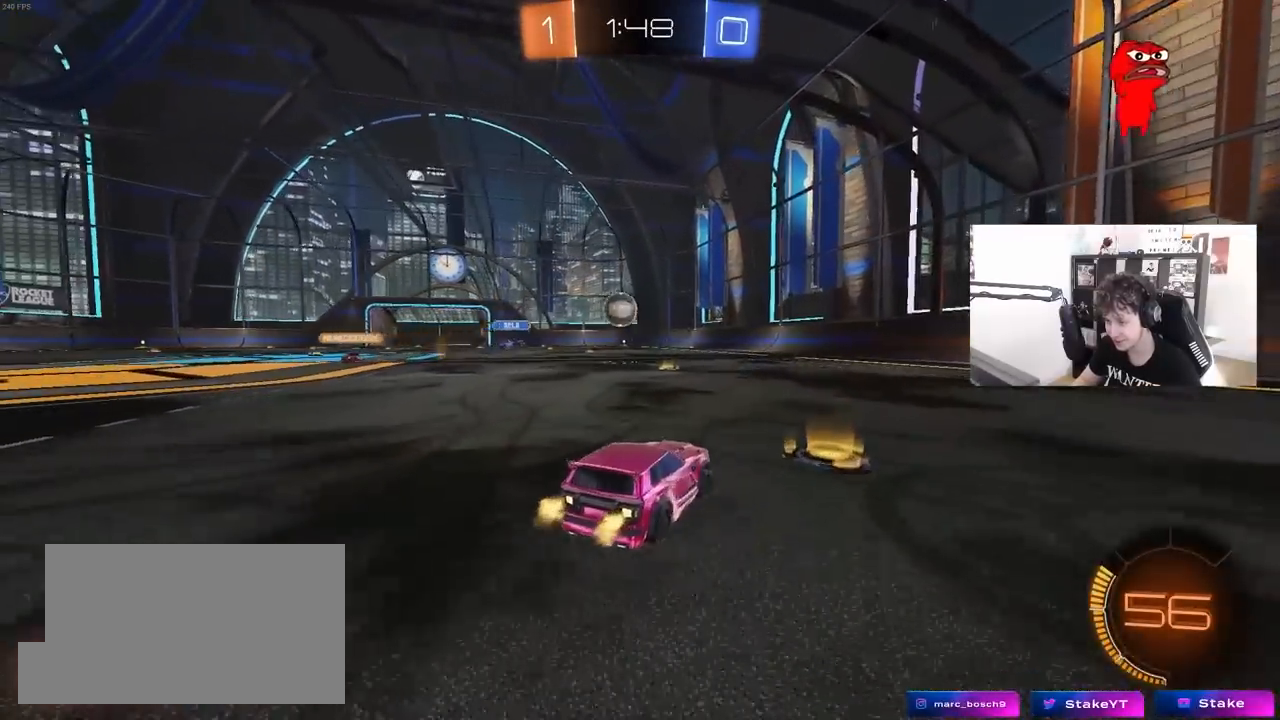
{"keys": ["d", "w"], "mouse": [], "mouse_move": "still", "events": [[67, "a", "down"], [67, "d", "up"], [100, "a", "up"], [150, "d", "down"]]}
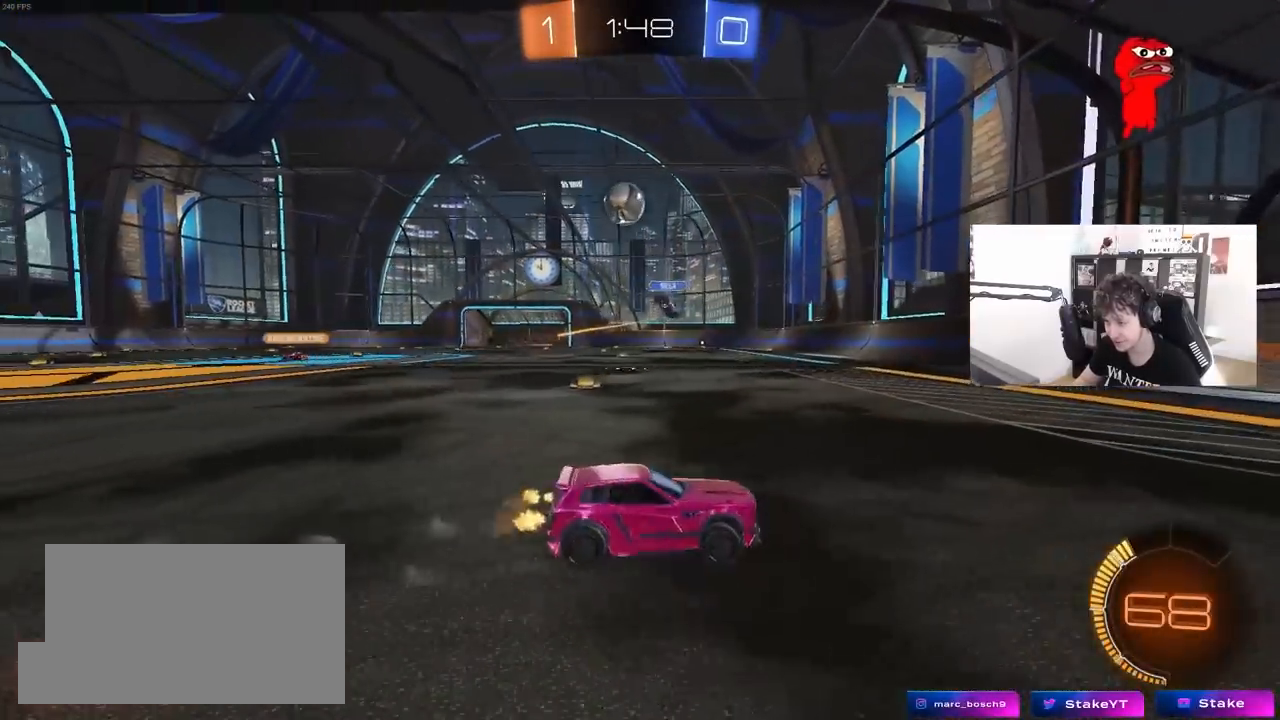
{"keys": [], "mouse": ["left"], "mouse_move": "still", "events": [[117, "d", "up"], [217, "mouse_left", "down"], [400, "a", "down"], [500, "a", "up"], [500, "w", "up"]]}
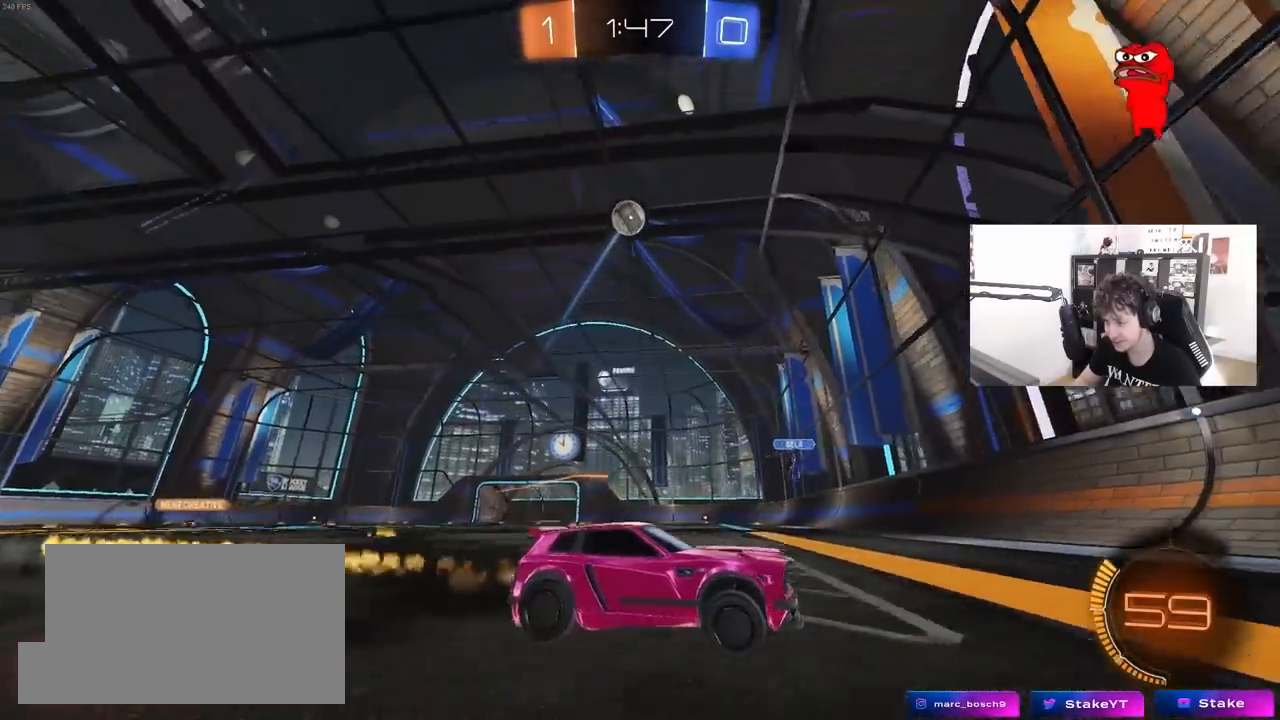
{"keys": ["w"], "mouse": ["left"], "mouse_move": "still", "events": [[50, "mouse_left", "up"], [50, "w", "down"], [133, "a", "down"], [183, "mouse_left", "down"], [467, "a", "up"]]}
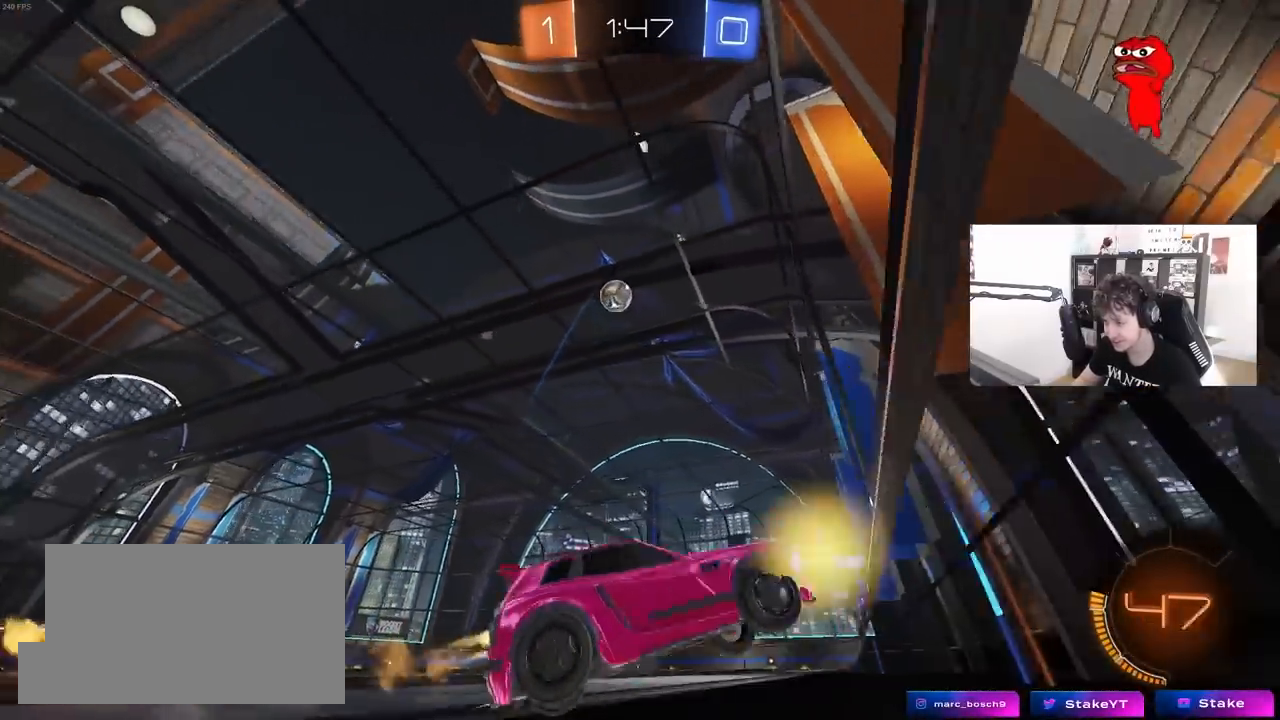
{"keys": ["a"], "mouse": ["left"], "mouse_move": "down", "events": [[50, "a", "down"], [250, "a", "up"], [333, "w", "up"], [383, "a", "down"], [383, "mouse_right", "down"], [433, "mouse_right", "up"], [433, "s", "down"], [483, "s", "up"]]}
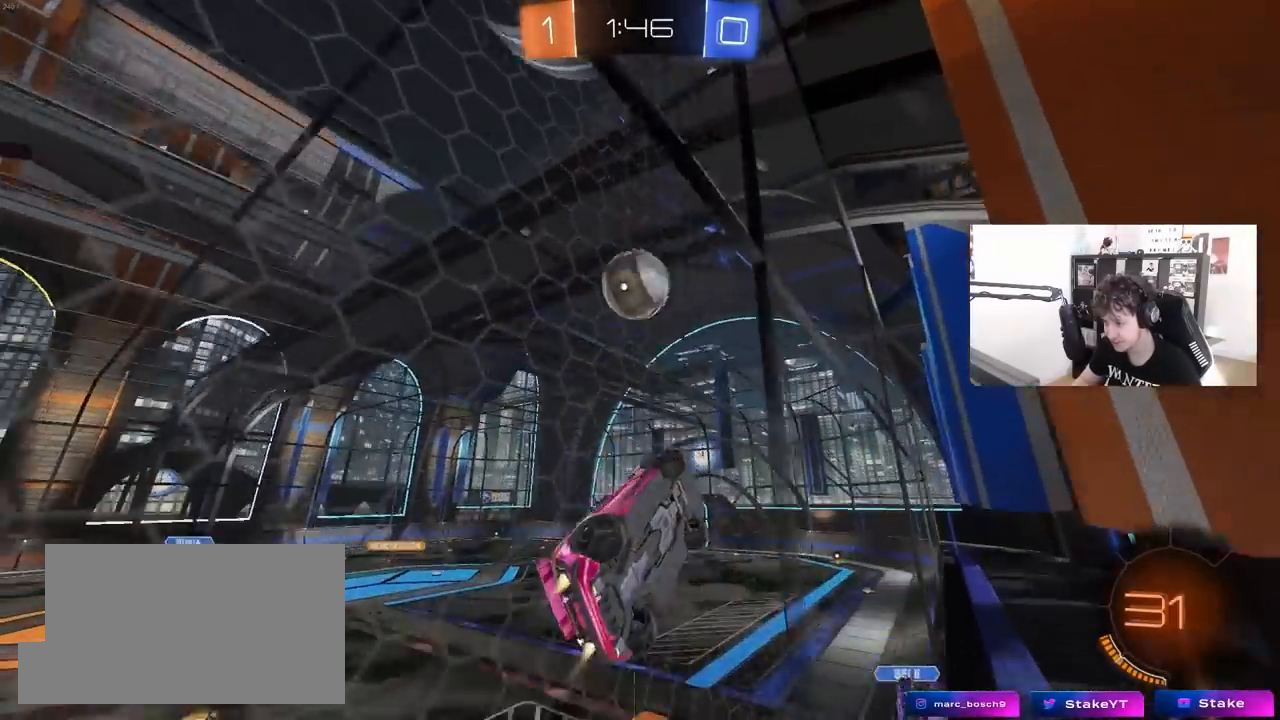
{"keys": ["a", "shift"], "mouse": [], "mouse_move": "up", "events": [[117, "mouse_right", "down"], [117, "w", "down"], [167, "shift", "down"], [267, "s", "down"], [267, "w", "up"], [400, "mouse_right", "up"], [450, "mouse_left", "up"], [500, "s", "up"]]}
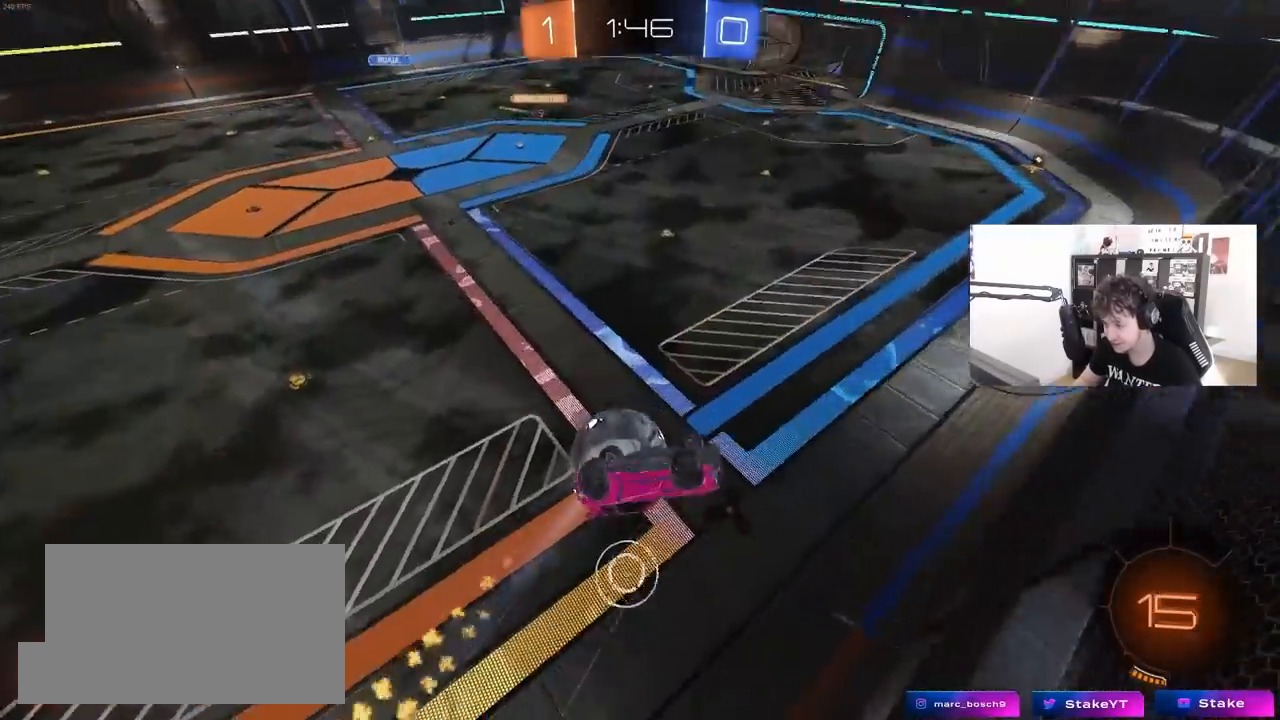
{"keys": ["a", "shift", "space"], "mouse": [], "mouse_move": "still", "events": [[417, "space", "down"]]}
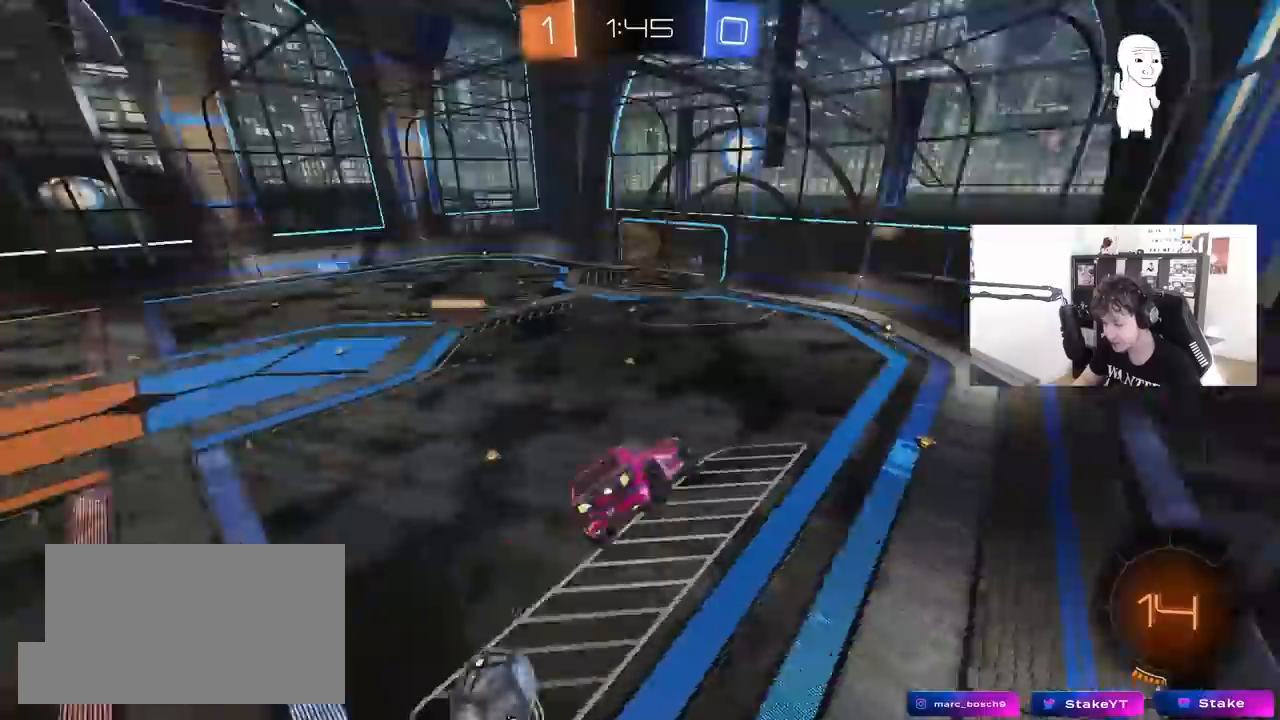
{"keys": ["a", "s", "shift"], "mouse": ["left"], "mouse_move": "still", "events": [[50, "w", "down"], [100, "space", "up"], [150, "shift", "up"], [250, "w", "up"], [300, "mouse_left", "down"], [300, "shift", "down"], [483, "s", "down"]]}
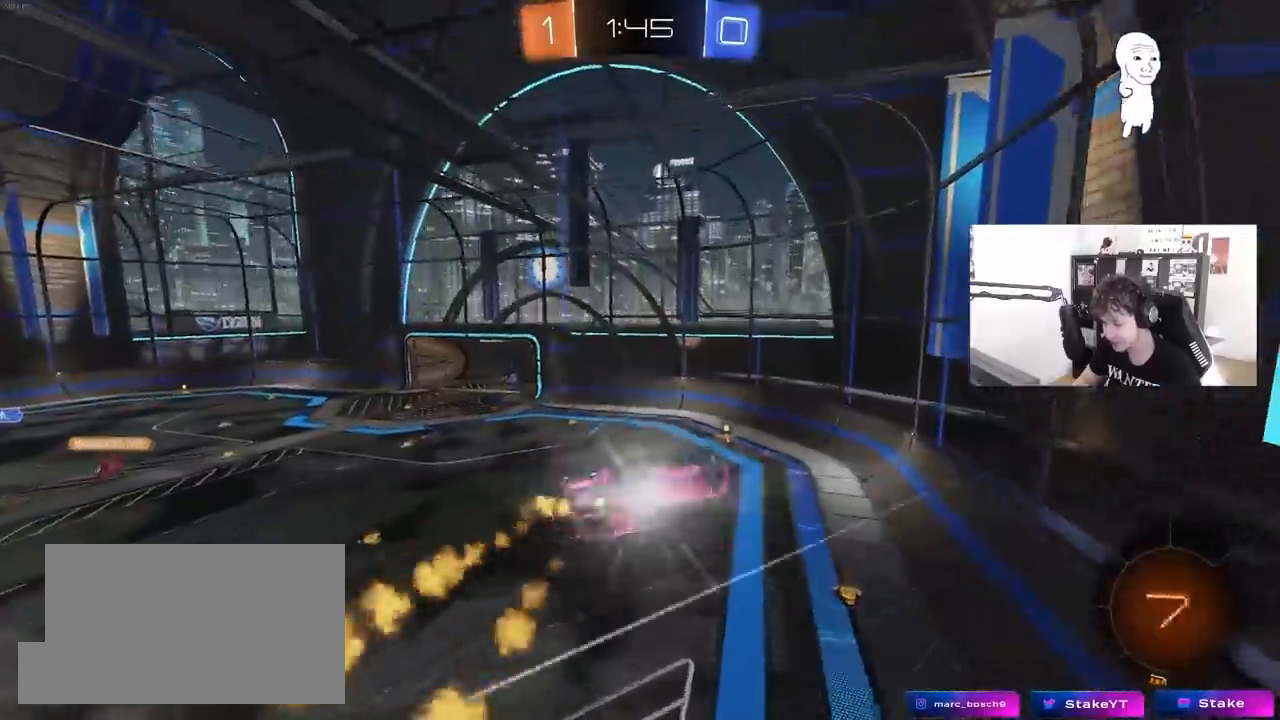
{"keys": ["space"], "mouse": [], "mouse_move": "still", "events": [[167, "s", "up"], [317, "shift", "up"], [317, "w", "down"], [450, "a", "up"], [450, "mouse_left", "up"], [450, "w", "up"], [500, "space", "down"]]}
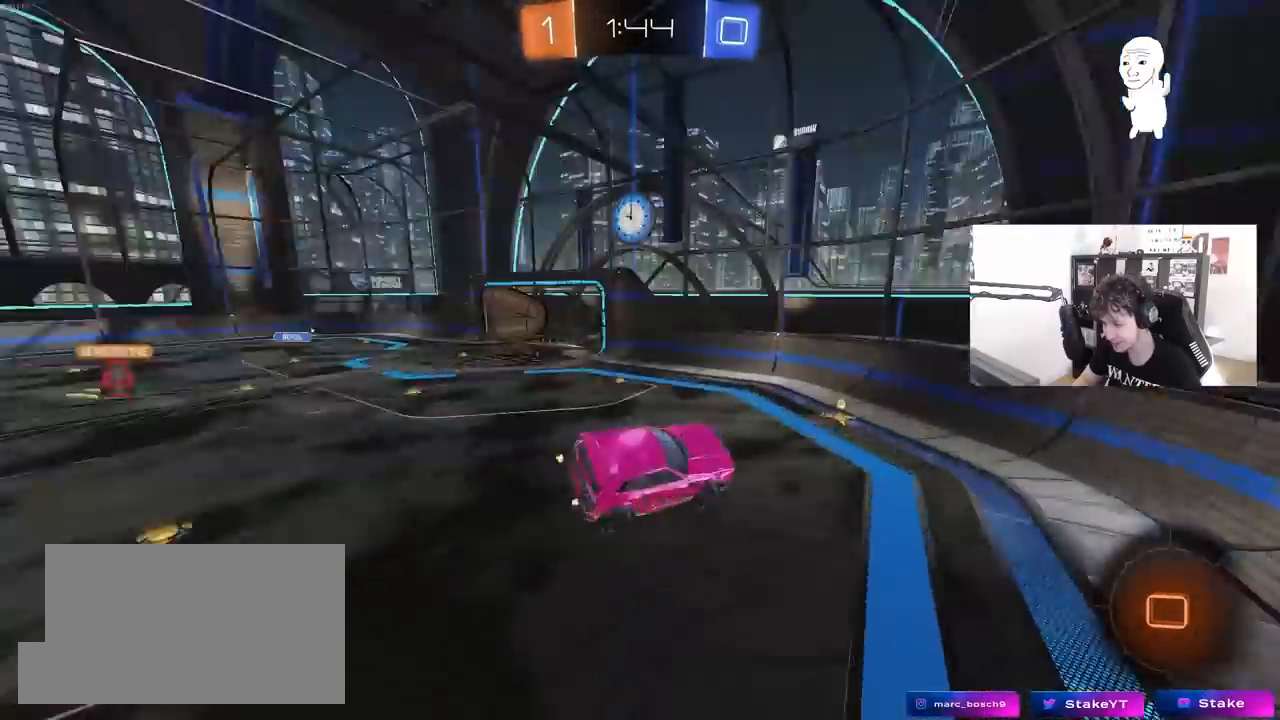
{"keys": ["d", "w"], "mouse": [], "mouse_move": "still", "events": [[183, "space", "up"], [317, "w", "down"], [367, "d", "down"]]}
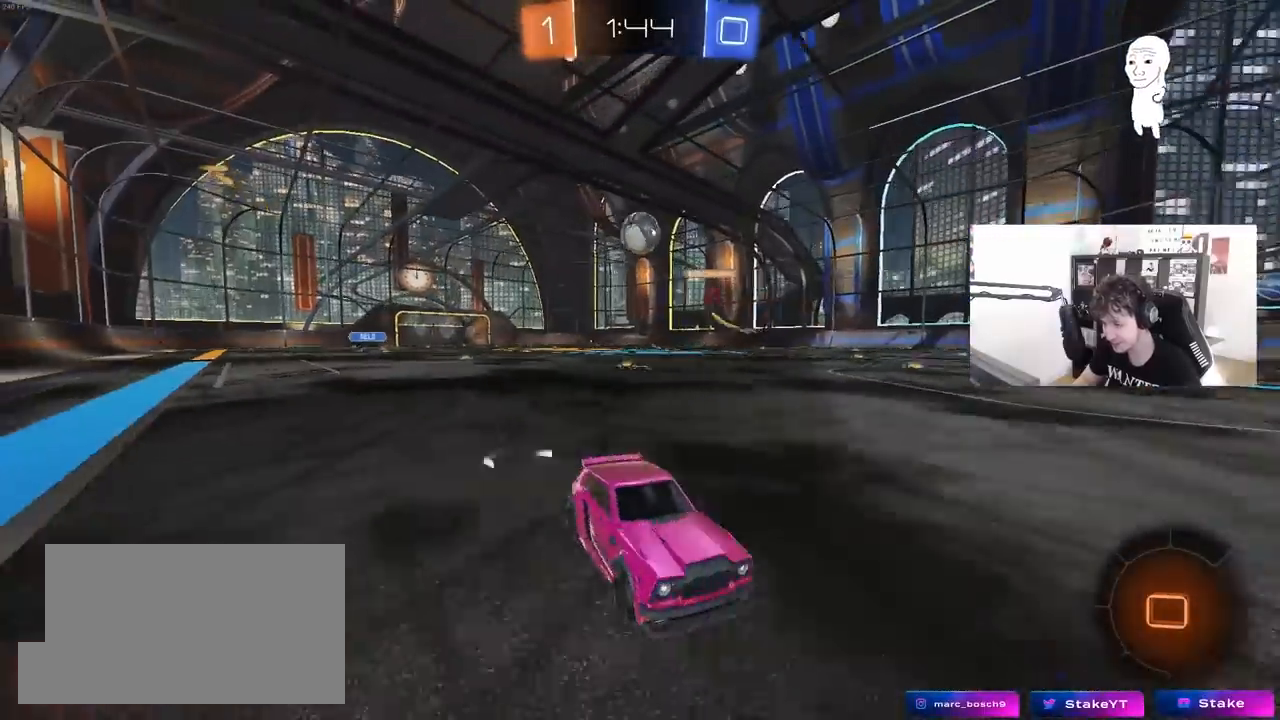
{"keys": ["a", "w"], "mouse": [], "mouse_move": "still", "events": [[67, "a", "down"], [67, "d", "up"], [67, "shift", "down"], [250, "shift", "up"]]}
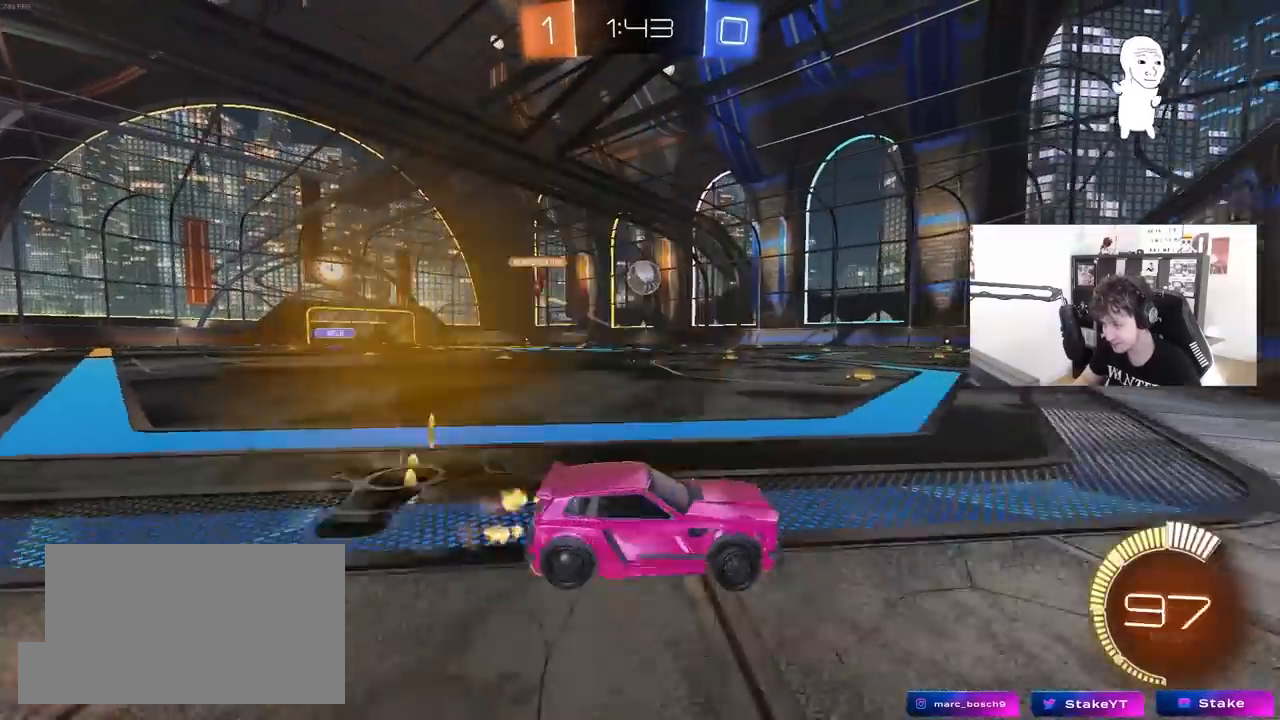
{"keys": ["w"], "mouse": ["left"], "mouse_move": "still", "events": [[33, "mouse_left", "down"], [117, "shift", "down"], [167, "shift", "up"], [500, "a", "up"]]}
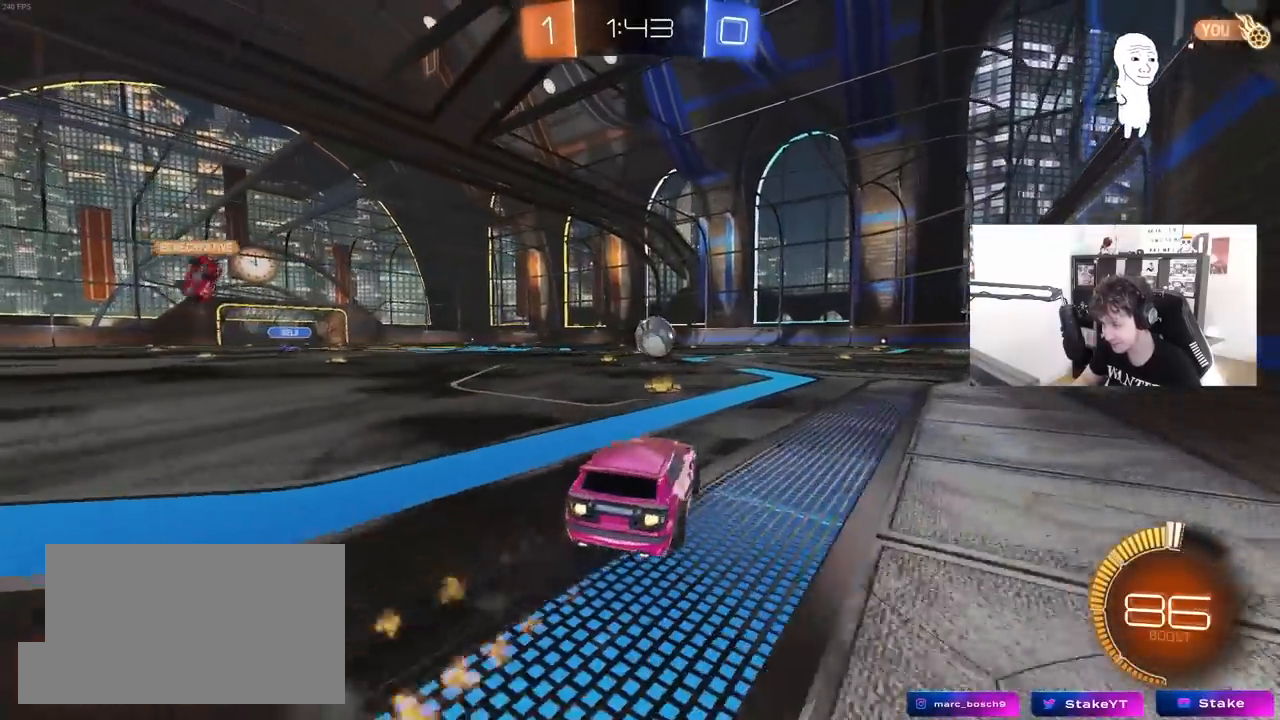
{"keys": ["w"], "mouse": ["left"], "mouse_move": "still", "events": [[83, "a", "down"], [417, "a", "up"]]}
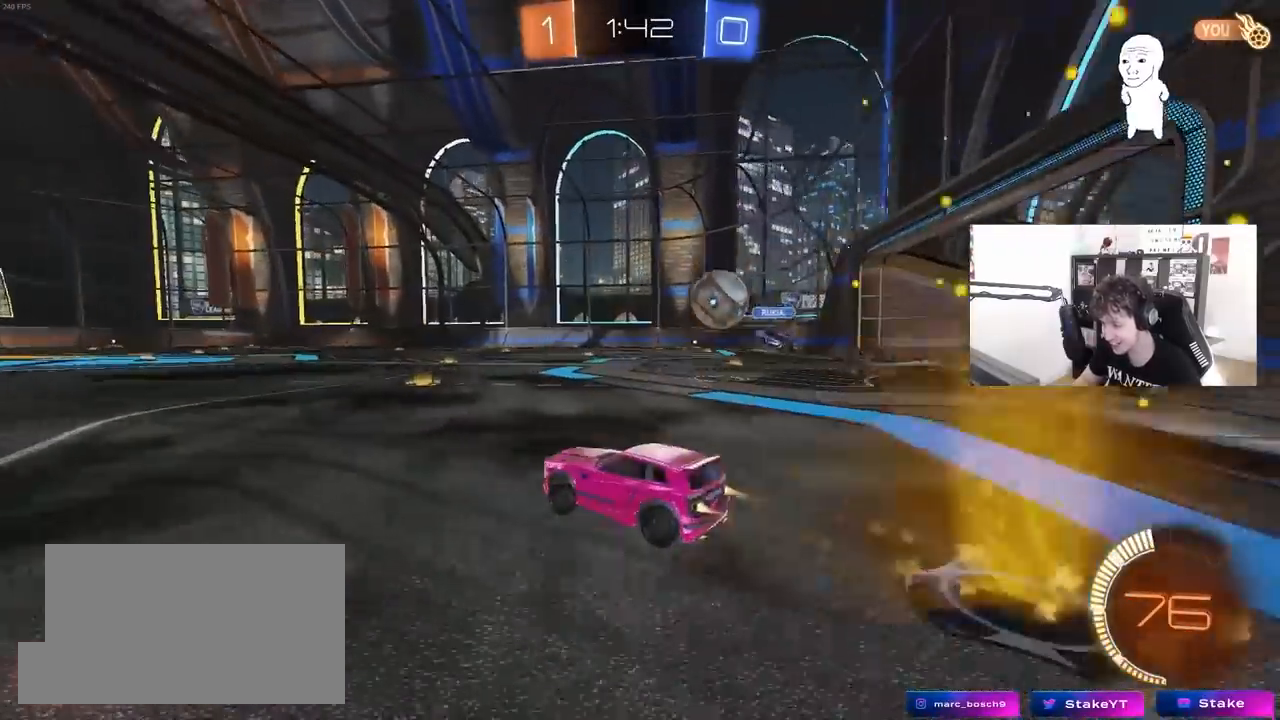
{"keys": [], "mouse": [], "mouse_move": "still", "events": [[17, "a", "down"], [150, "a", "up"], [283, "mouse_left", "up"], [333, "a", "down"], [383, "a", "up"], [483, "w", "up"]]}
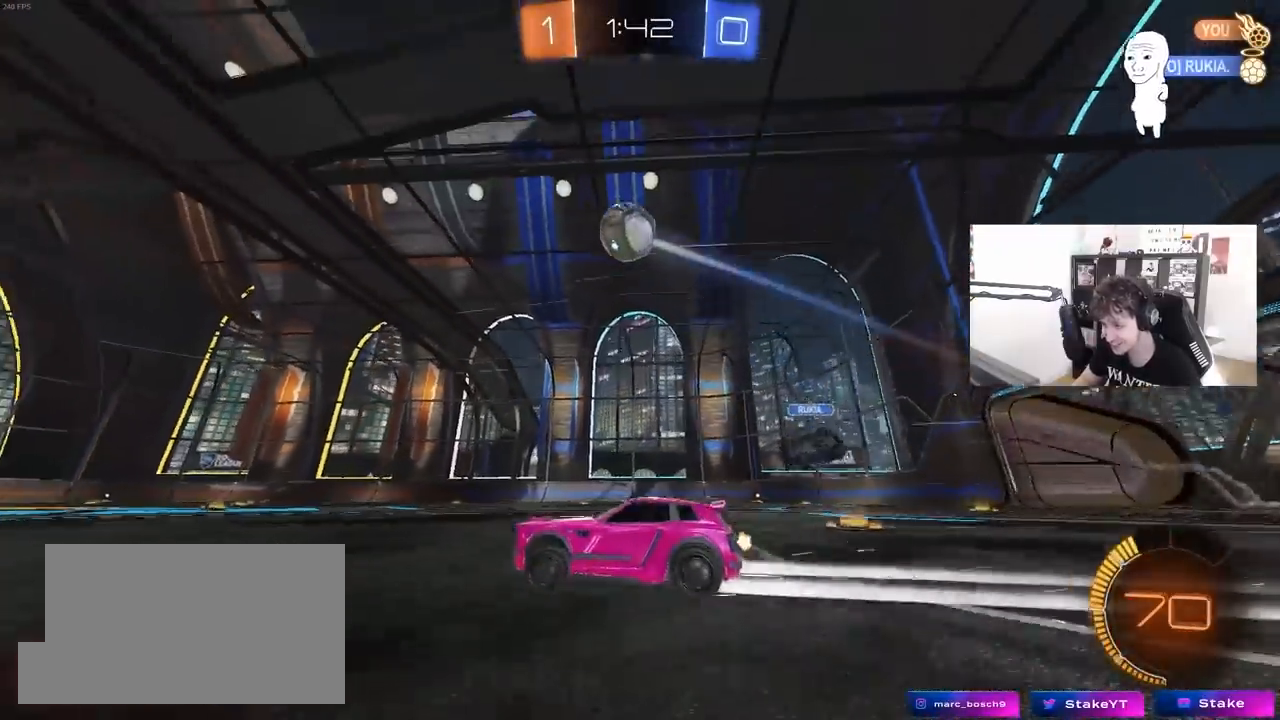
{"keys": ["a", "s", "shift"], "mouse": [], "mouse_move": "still", "events": [[33, "mouse_left", "down"], [33, "mouse_right", "down"], [67, "d", "down"], [67, "s", "down"], [217, "d", "up"], [217, "s", "up"], [267, "mouse_left", "up"], [267, "mouse_right", "up"], [300, "mouse_right", "down"], [350, "a", "down"], [350, "s", "down"], [350, "shift", "down"], [500, "mouse_right", "up"]]}
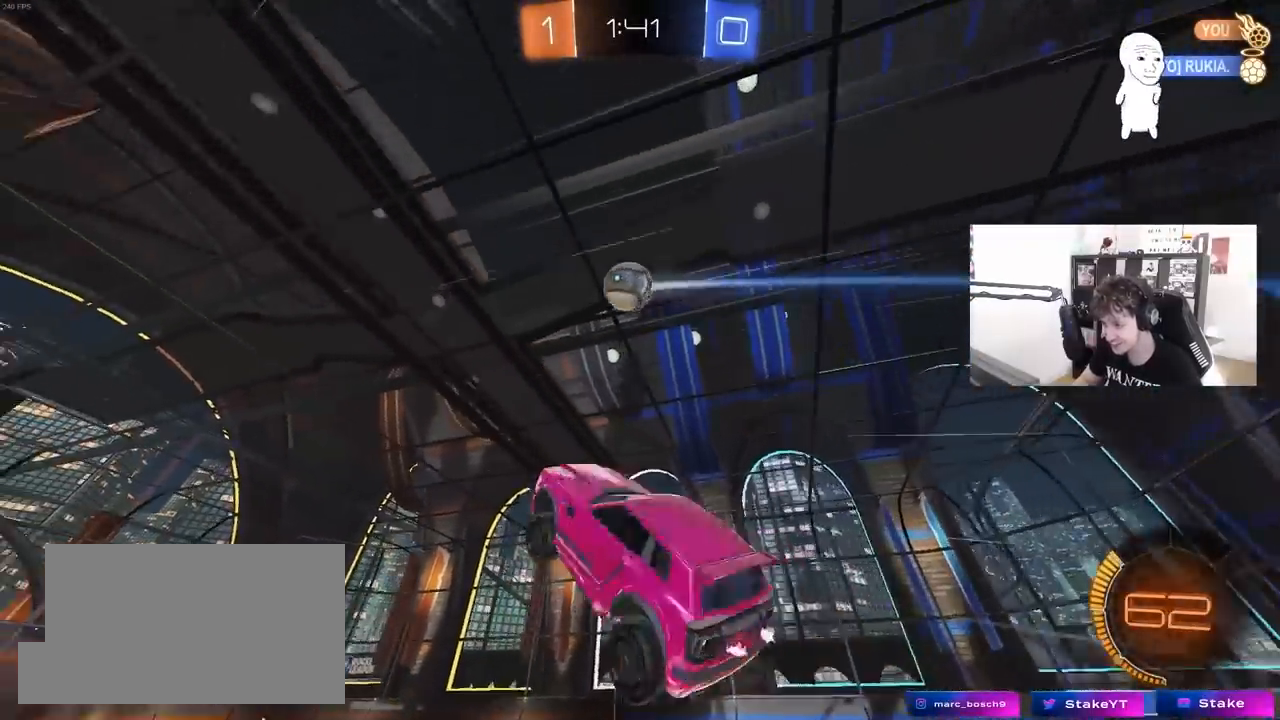
{"keys": ["a", "shift"], "mouse": ["left"], "mouse_move": "still", "events": [[50, "s", "up"], [83, "mouse_left", "down"], [133, "w", "down"], [317, "shift", "up"], [417, "w", "up"], [467, "shift", "down"]]}
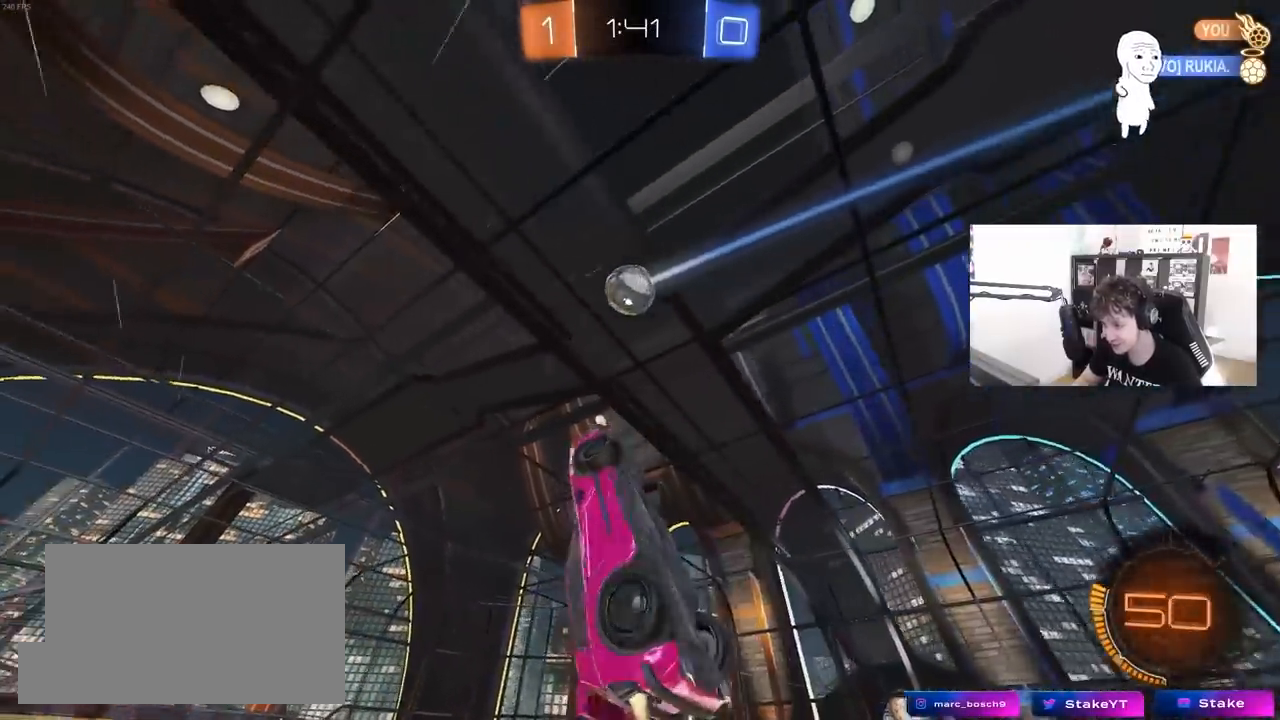
{"keys": ["space", "w"], "mouse": [], "mouse_move": "still", "events": [[67, "s", "down"], [150, "mouse_left", "up"], [150, "s", "up"], [283, "w", "down"], [433, "space", "down"], [483, "a", "up"], [483, "shift", "up"]]}
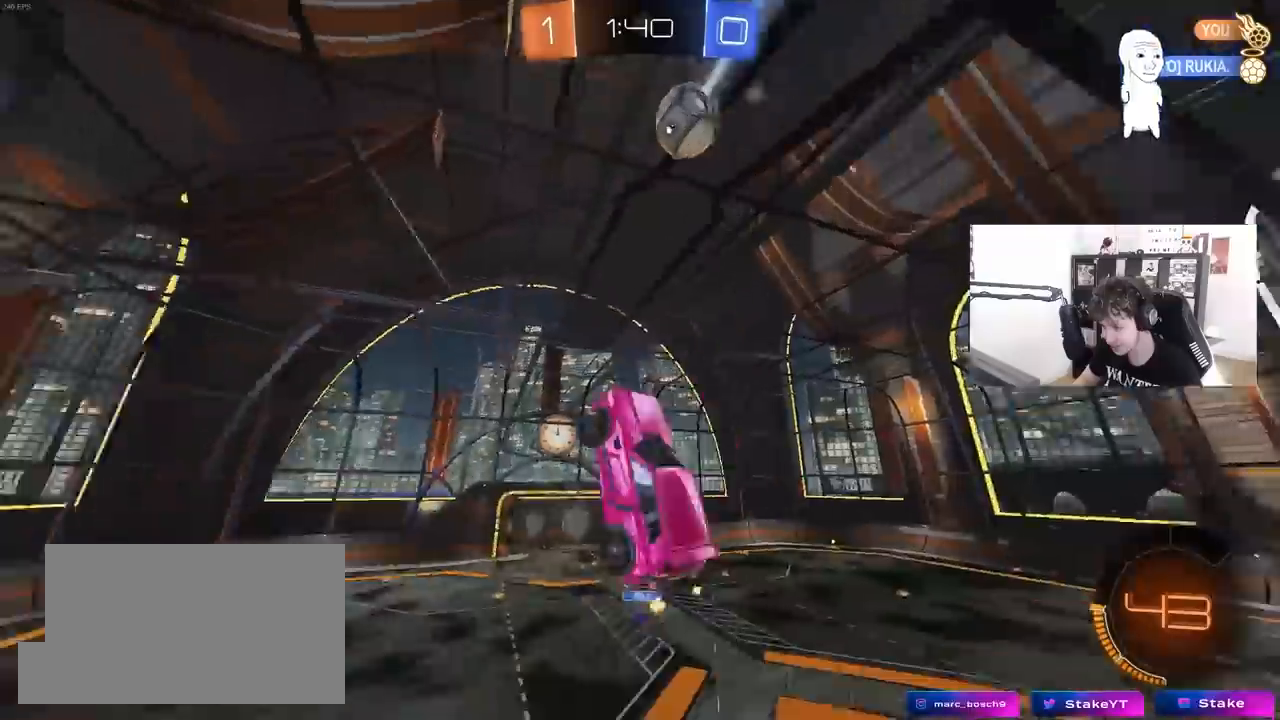
{"keys": ["d", "space"], "mouse": [], "mouse_move": "still", "events": [[33, "w", "up"], [67, "d", "down"], [67, "mouse_left", "down"], [67, "space", "up"], [167, "d", "up"], [300, "mouse_left", "up"], [350, "a", "down"], [350, "w", "down"], [400, "a", "up"], [400, "w", "up"], [500, "d", "down"], [500, "space", "down"]]}
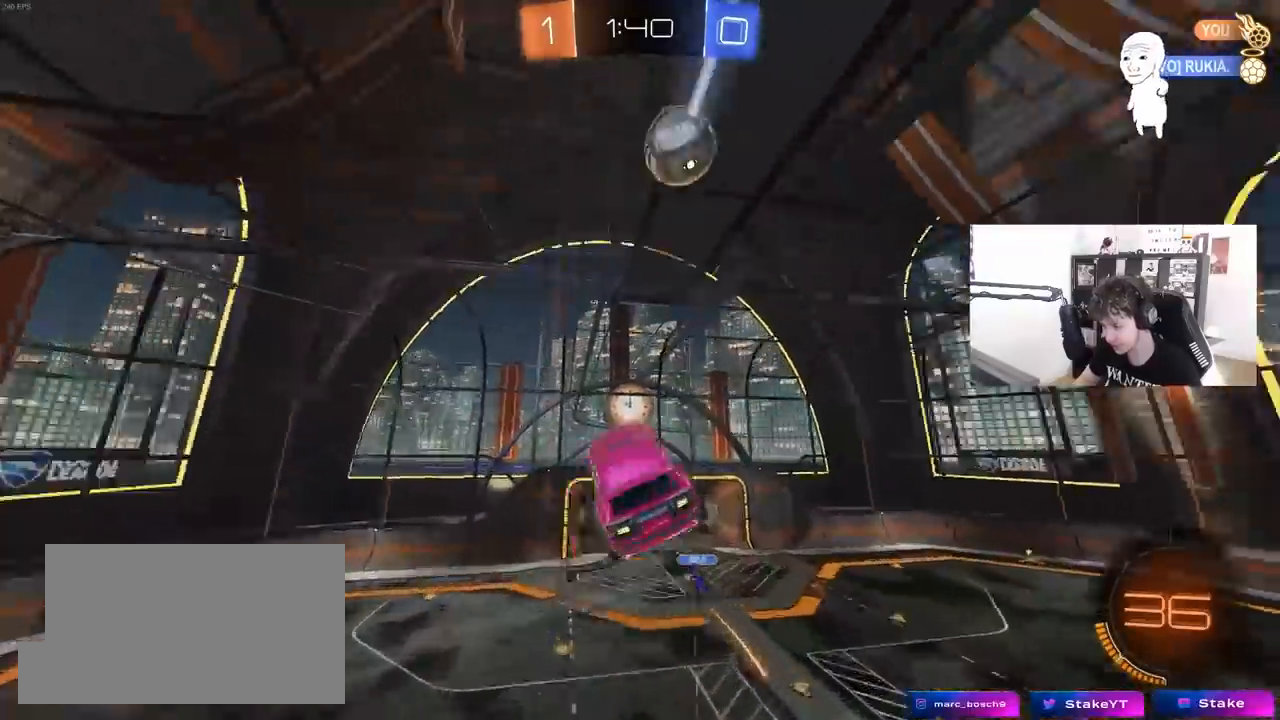
{"keys": [], "mouse": [], "mouse_move": "still", "events": [[133, "d", "up"], [133, "space", "up"], [183, "mouse_left", "down"], [183, "s", "down"], [283, "mouse_left", "up"], [283, "s", "up"], [367, "d", "down"], [467, "d", "up"]]}